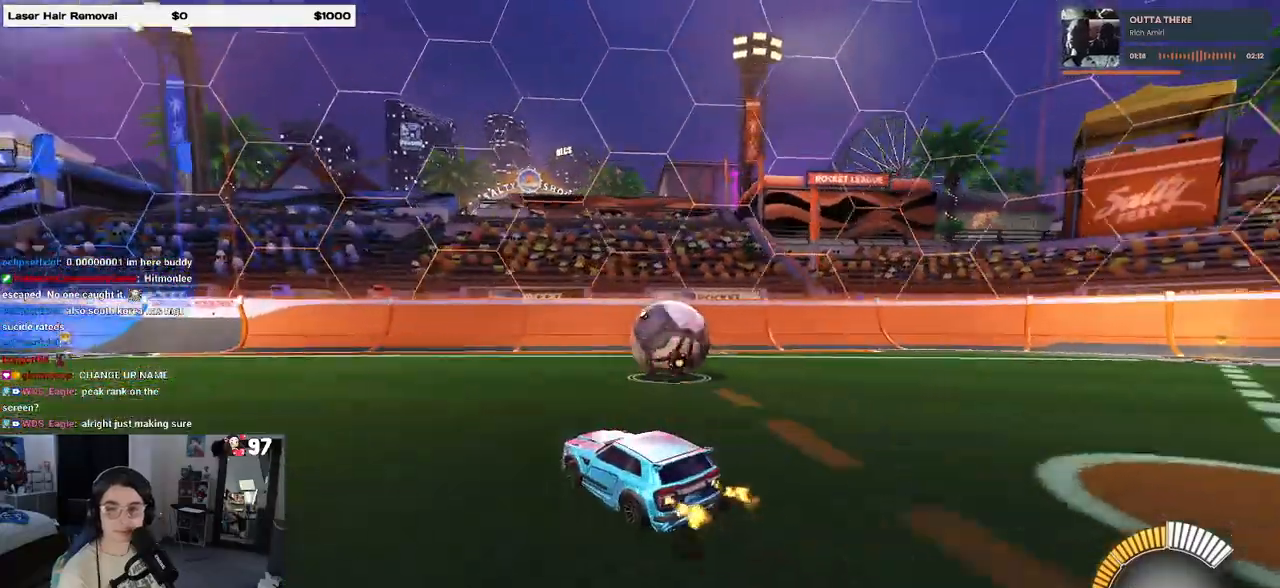
Gameplay with a controller (PlayStation layout); each line is a JSON object with the inputs held at the frame after it. "events" lists button and stick changes between this image and that frame as [ms after this image, input, new state], when the widget could be followed in between. Not read: R2.
{"buttons": ["L2"], "left_stick": "right", "right_stick": "center", "events": [[17, "left_stick", "center"], [250, "left_stick", "right"], [433, "L2", "down"]]}
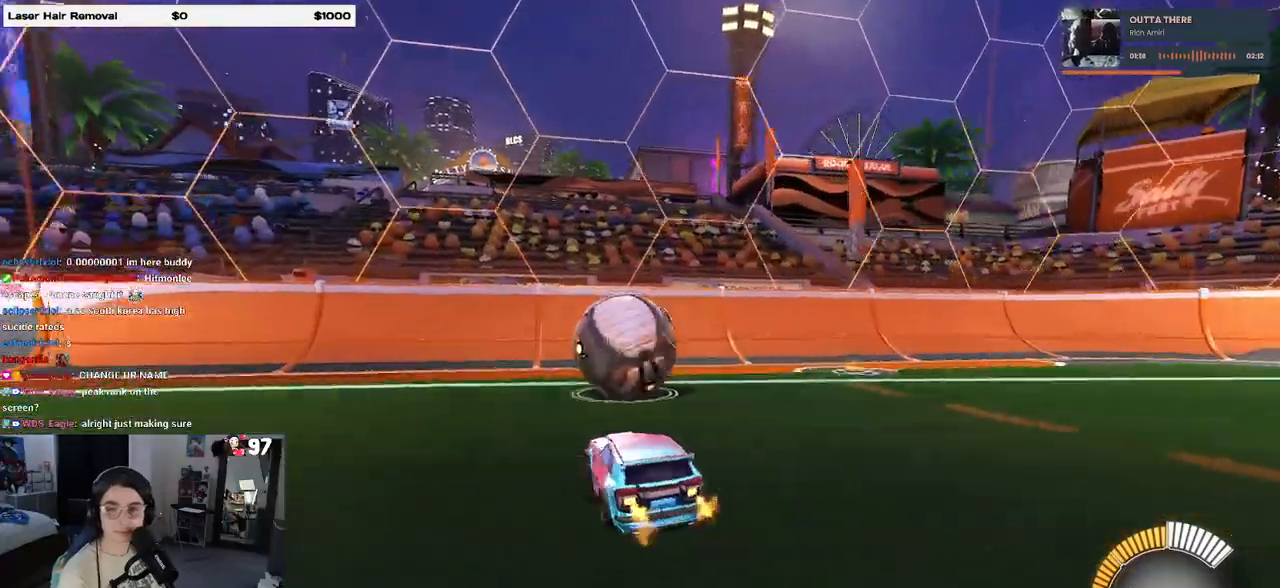
{"buttons": ["R1"], "left_stick": "center", "right_stick": "center", "events": [[50, "left_stick", "center"], [117, "L2", "up"], [117, "left_stick", "left"], [433, "left_stick", "center"], [483, "R1", "down"]]}
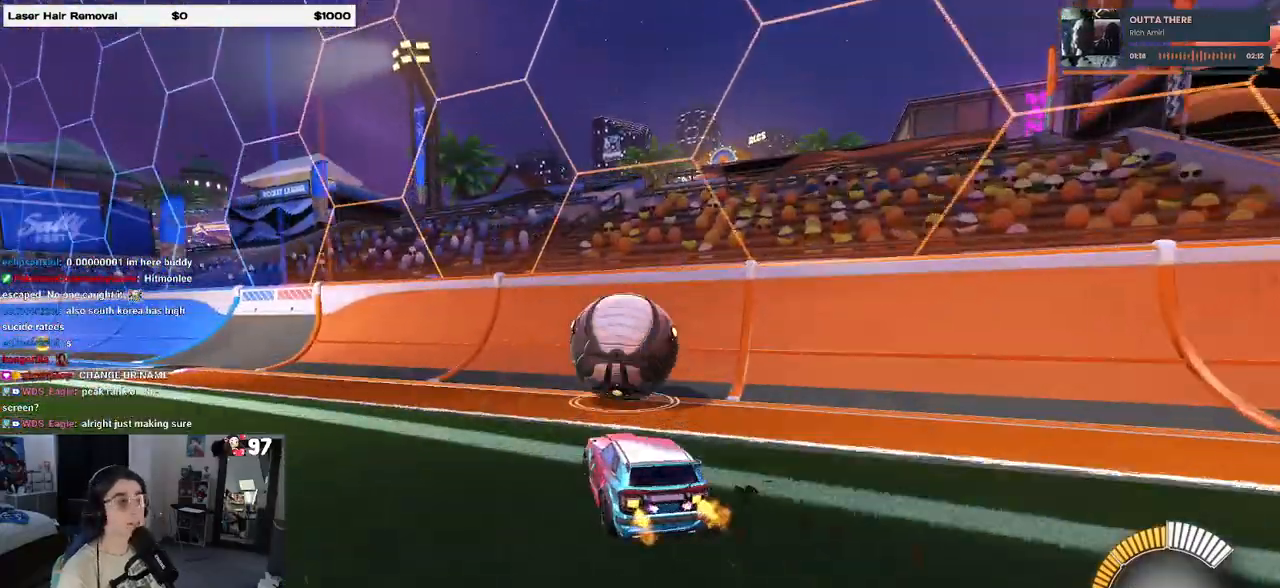
{"buttons": [], "left_stick": "center", "right_stick": "center", "events": [[83, "left_stick", "right"], [200, "left_stick", "center"], [317, "R1", "up"]]}
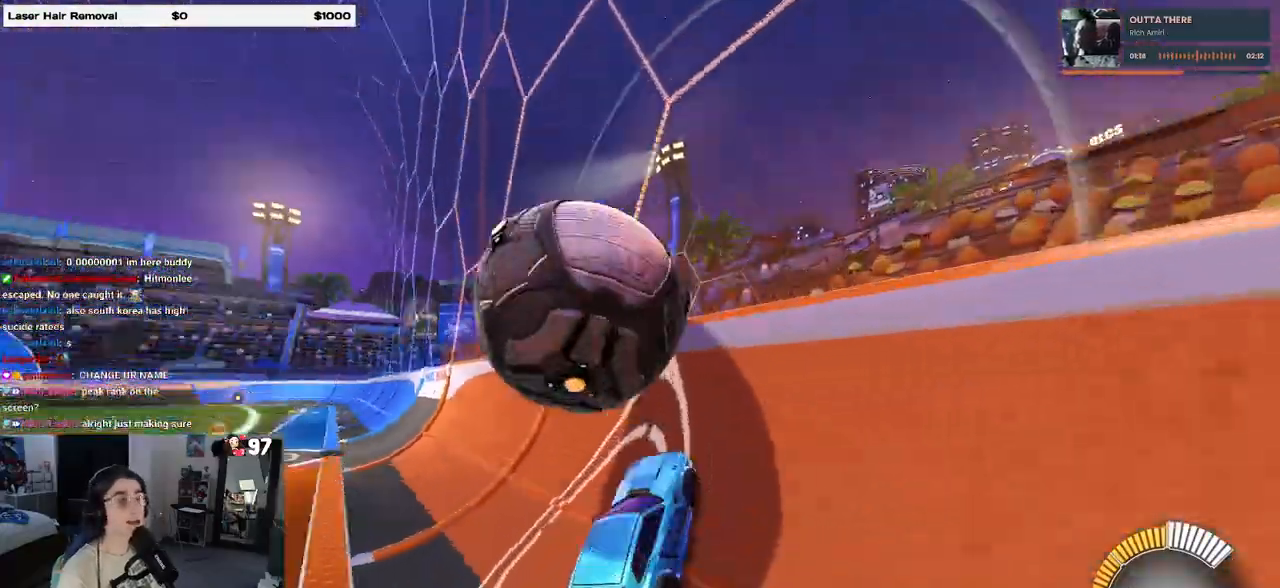
{"buttons": ["CROSS"], "left_stick": "right", "right_stick": "center", "events": [[100, "left_stick", "left"], [367, "left_stick", "center"], [483, "CROSS", "down"], [483, "left_stick", "right"]]}
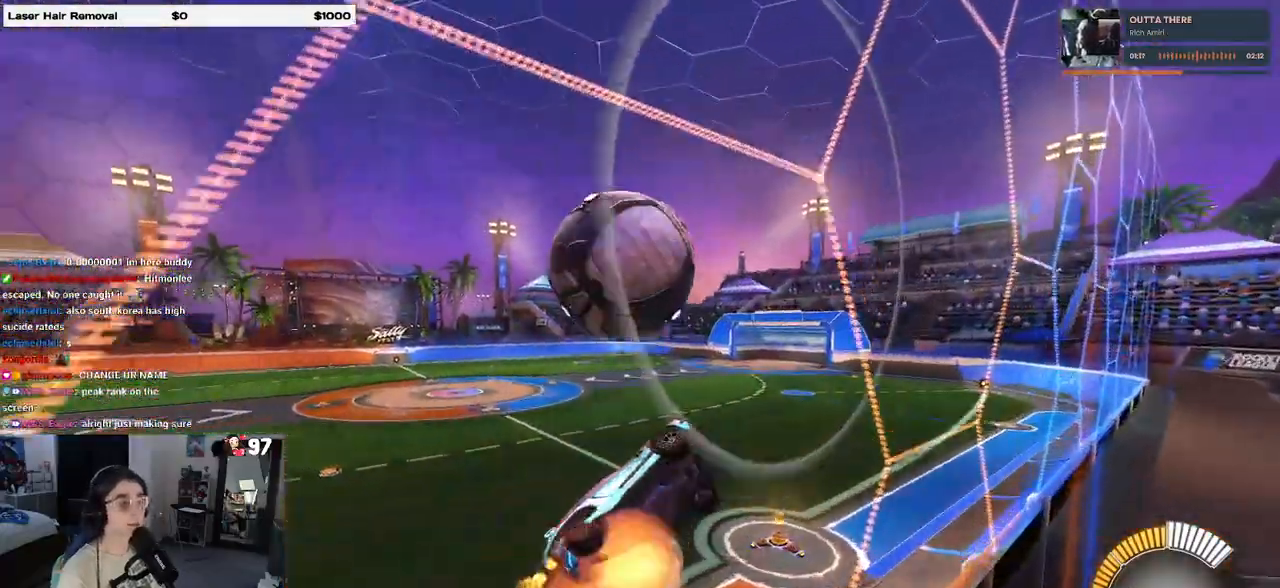
{"buttons": ["L1"], "left_stick": "down-left", "right_stick": "center", "events": [[33, "L1", "down"], [133, "CROSS", "up"], [167, "left_stick", "up-right"], [333, "left_stick", "up-left"], [450, "left_stick", "down-left"]]}
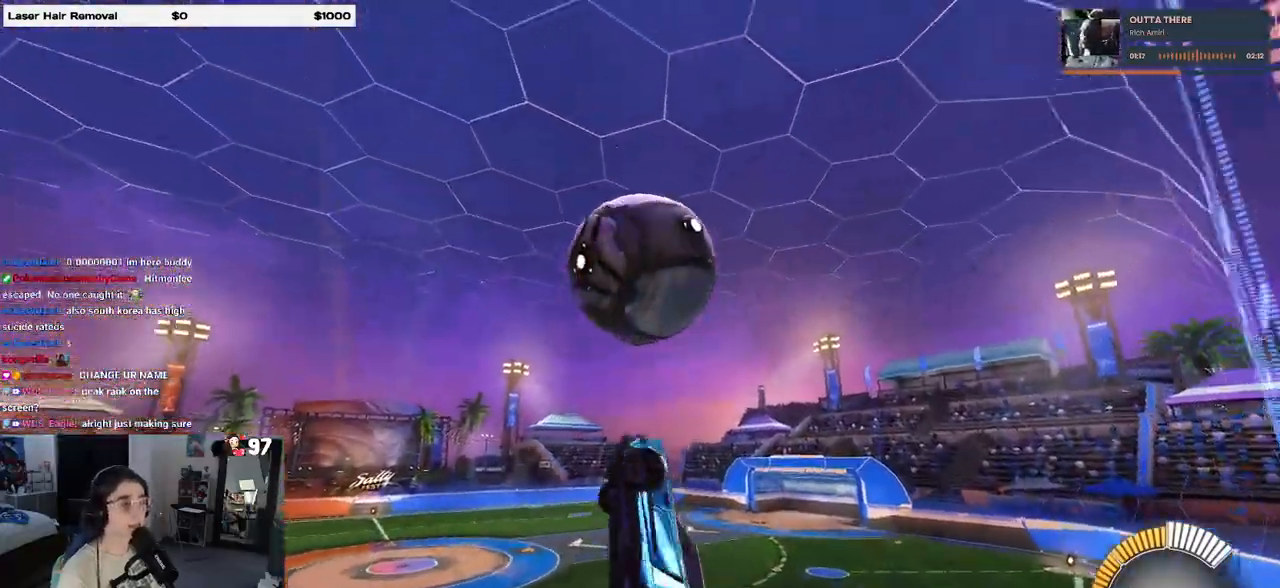
{"buttons": ["L1", "R1"], "left_stick": "down", "right_stick": "center", "events": [[83, "left_stick", "down-right"], [217, "R1", "down"], [217, "left_stick", "right"], [333, "left_stick", "center"], [400, "left_stick", "left"], [500, "left_stick", "down"]]}
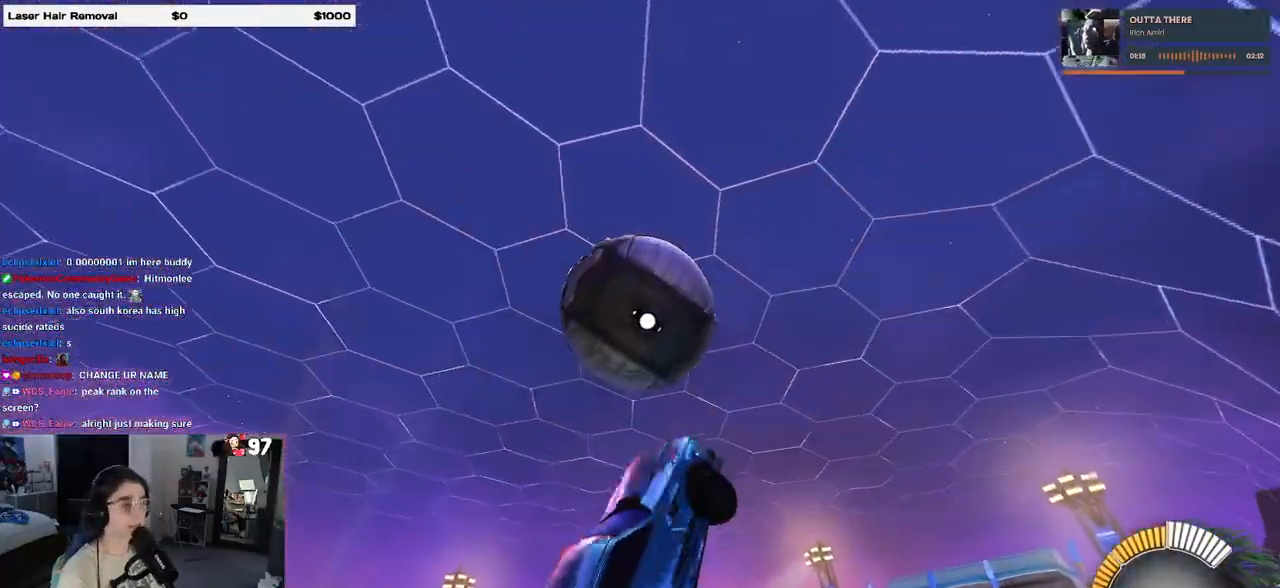
{"buttons": ["L1", "R1"], "left_stick": "up-right", "right_stick": "center", "events": [[50, "left_stick", "down-right"], [300, "left_stick", "right"], [417, "left_stick", "up-right"]]}
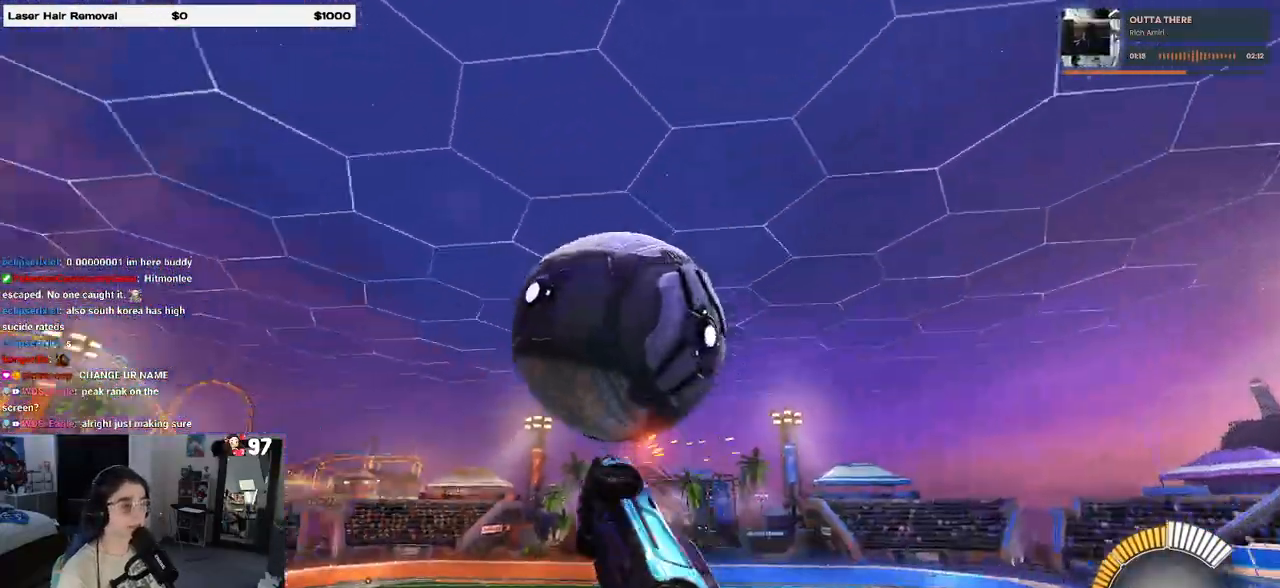
{"buttons": ["L1", "R1"], "left_stick": "left", "right_stick": "center", "events": [[67, "R1", "up"], [83, "left_stick", "up-left"], [133, "left_stick", "left"], [233, "R1", "down"], [300, "left_stick", "down"], [400, "left_stick", "center"], [450, "left_stick", "left"]]}
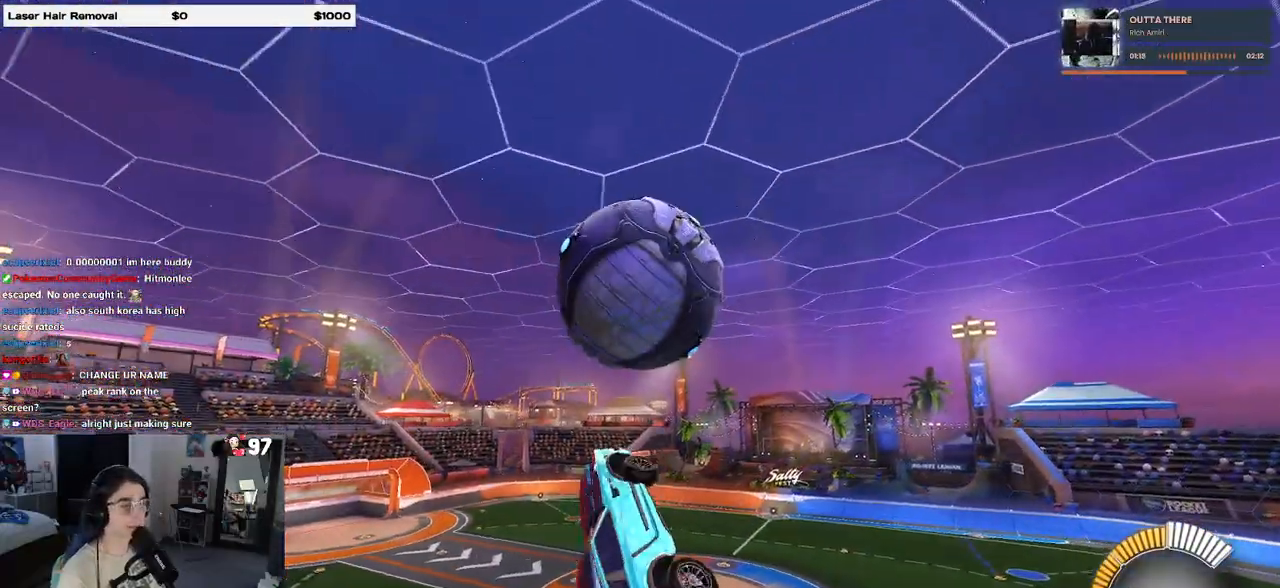
{"buttons": ["R1"], "left_stick": "left", "right_stick": "center", "events": [[217, "L1", "up"], [283, "R1", "up"], [383, "R1", "down"]]}
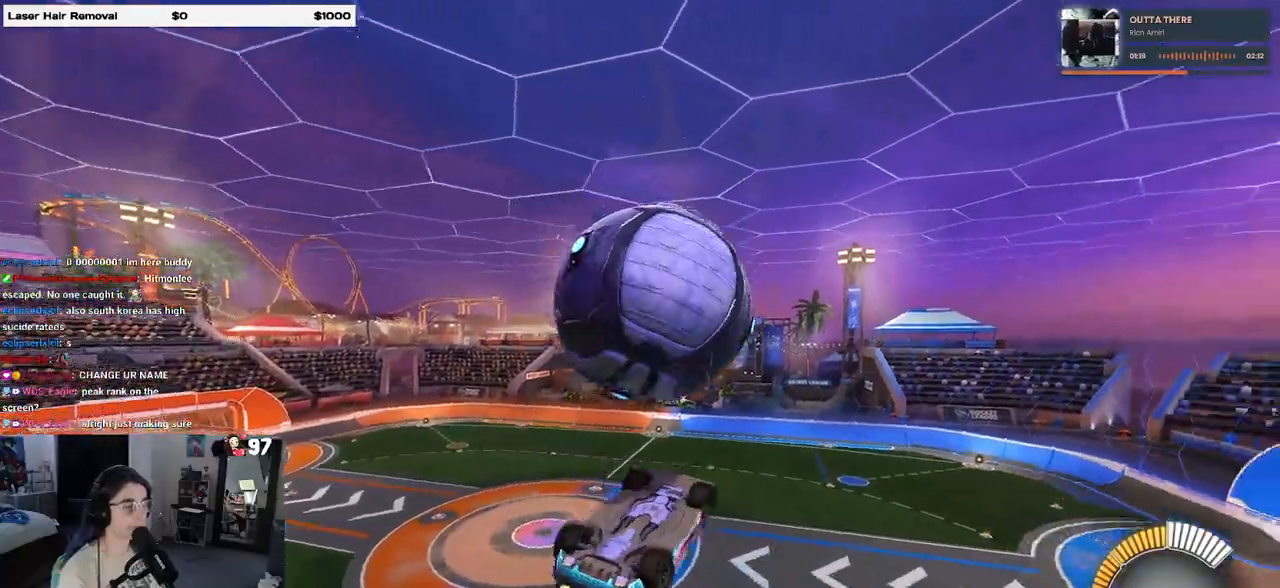
{"buttons": ["L1"], "left_stick": "left", "right_stick": "center", "events": [[50, "R1", "up"], [500, "L1", "down"]]}
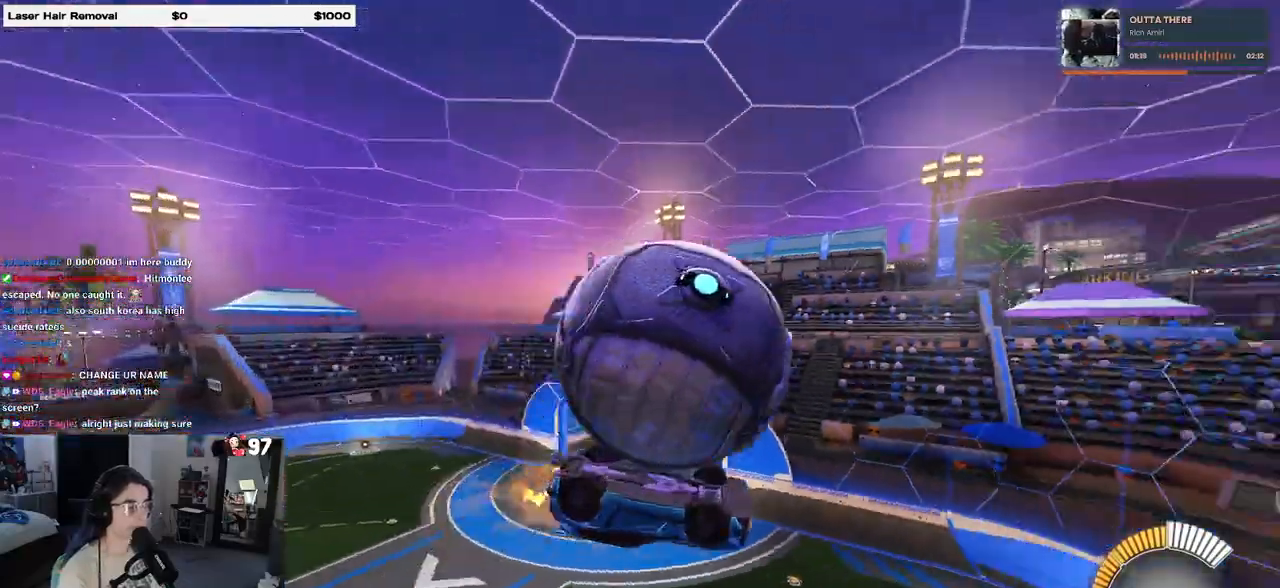
{"buttons": ["CROSS"], "left_stick": "down", "right_stick": "center", "events": [[283, "left_stick", "down-left"], [317, "L1", "up"], [383, "left_stick", "down"], [450, "CROSS", "down"]]}
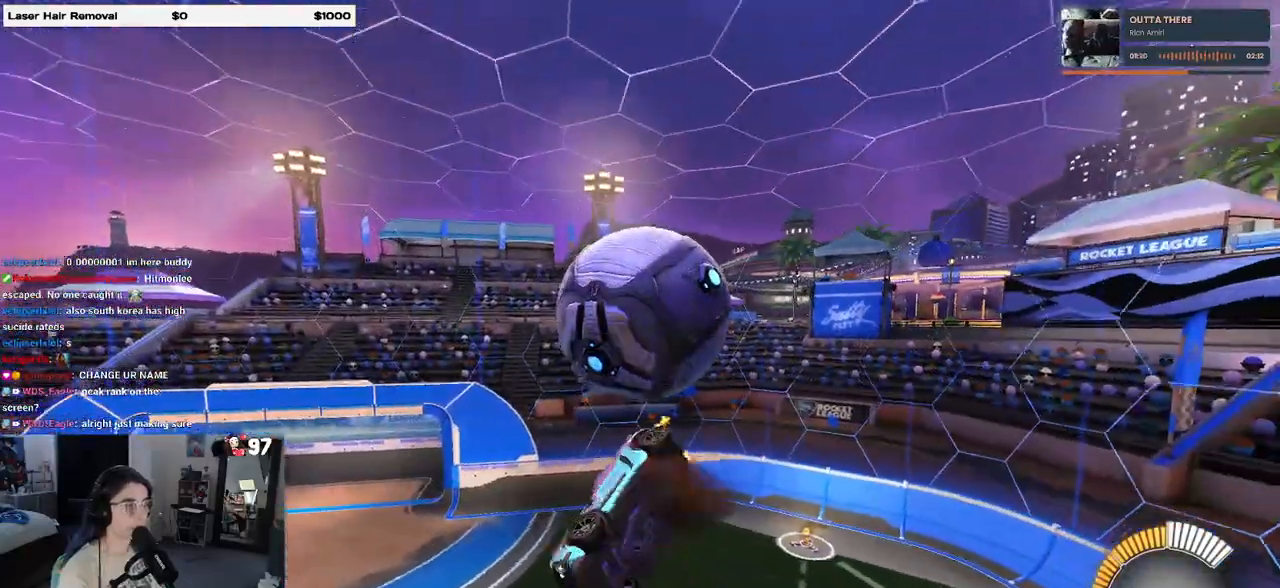
{"buttons": ["R1"], "left_stick": "up-right", "right_stick": "center", "events": [[17, "CROSS", "up"], [117, "left_stick", "center"], [367, "R1", "down"], [367, "left_stick", "up-right"]]}
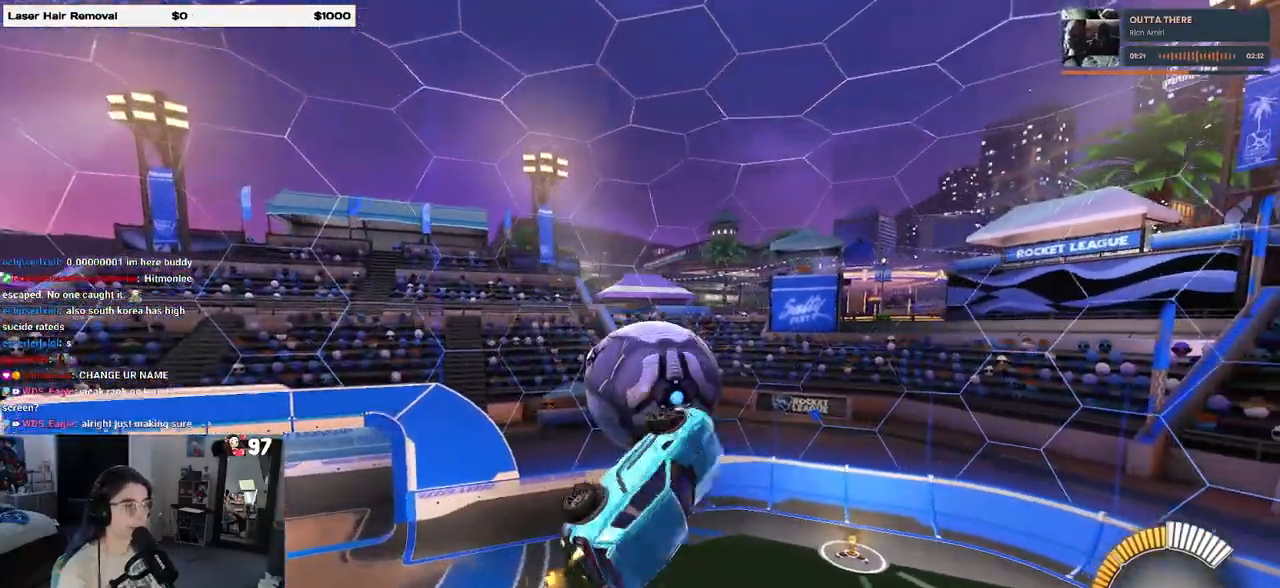
{"buttons": ["R1"], "left_stick": "up-right", "right_stick": "center", "events": []}
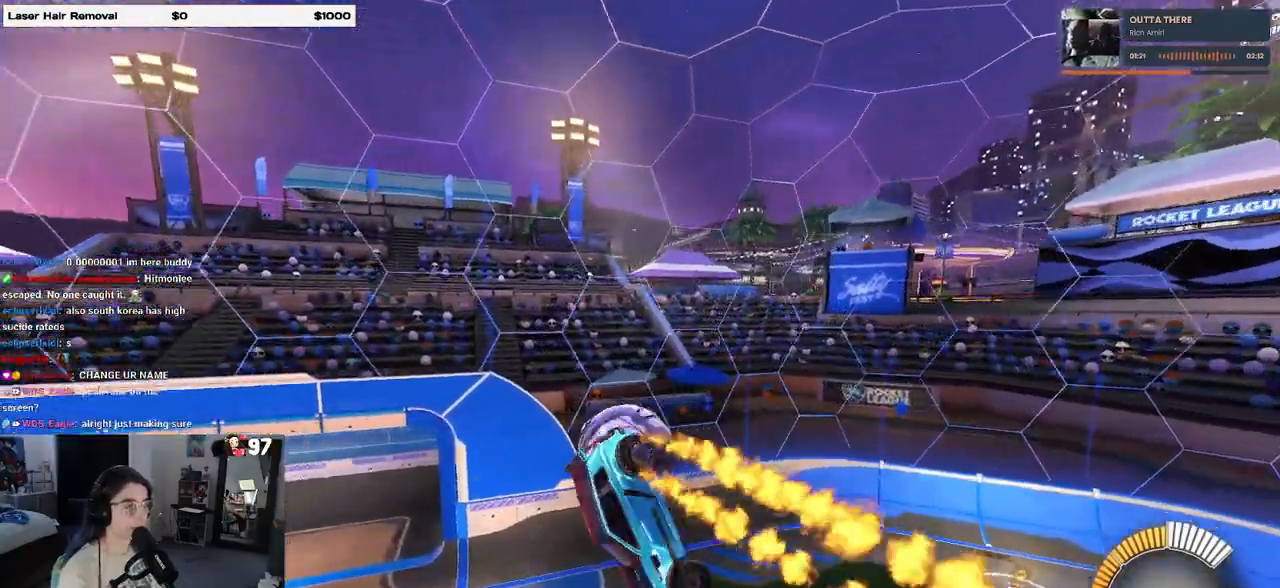
{"buttons": ["SQUARE", "R1"], "left_stick": "up-right", "right_stick": "center", "events": [[167, "SQUARE", "down"], [183, "left_stick", "right"], [383, "left_stick", "up-right"]]}
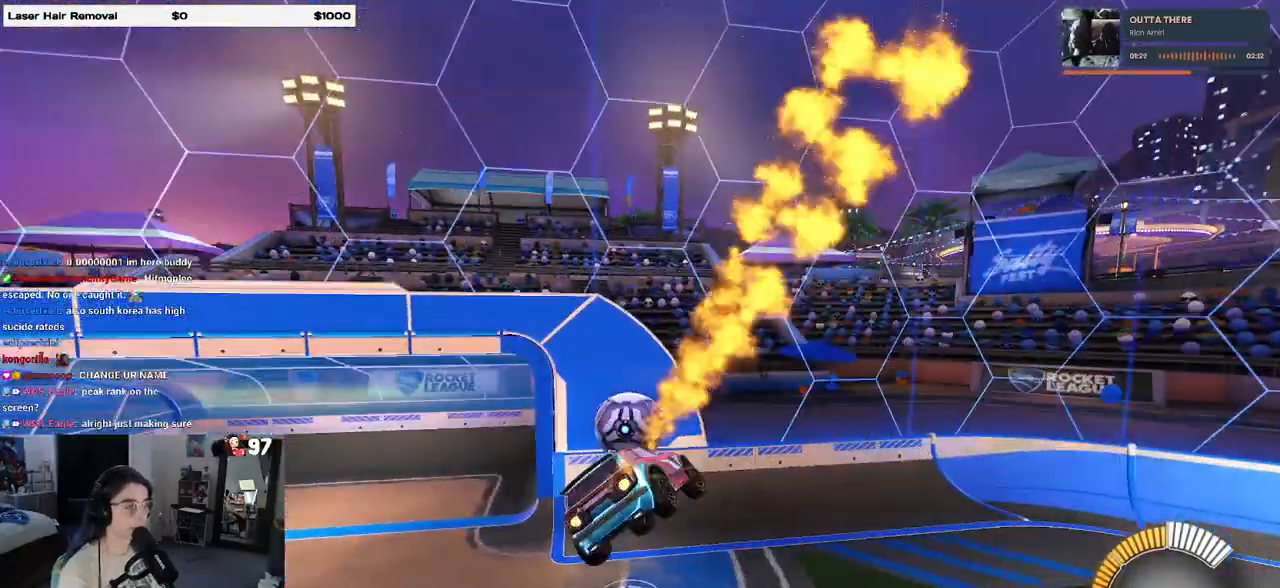
{"buttons": ["R1"], "left_stick": "down", "right_stick": "center", "events": [[17, "left_stick", "up"], [150, "left_stick", "down-left"], [217, "SQUARE", "up"], [417, "left_stick", "down"]]}
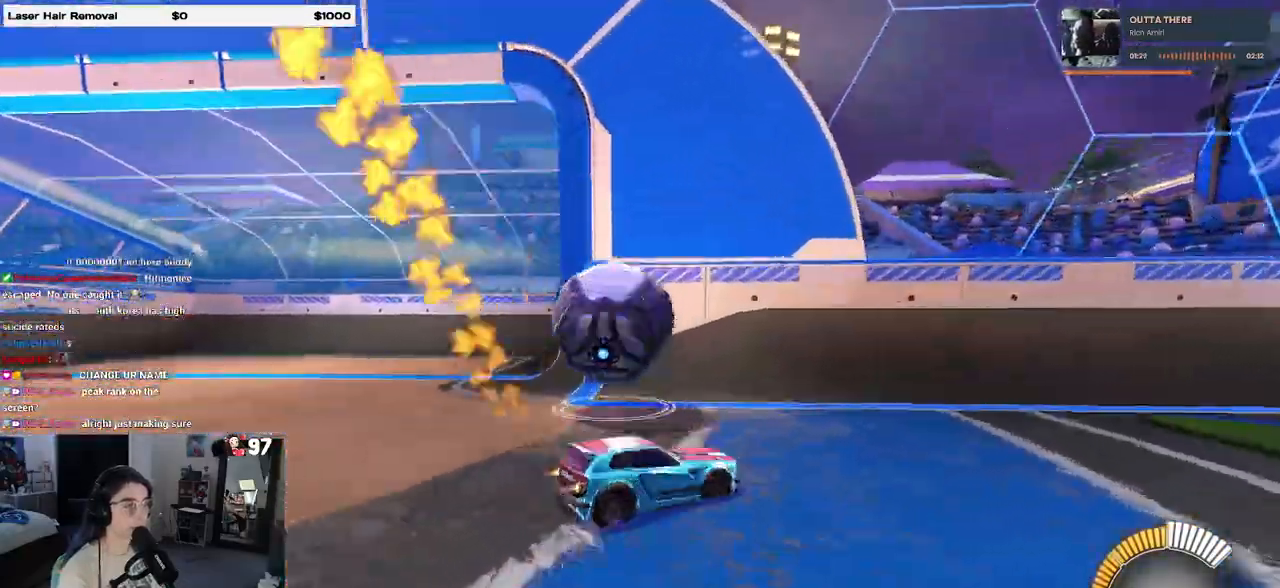
{"buttons": [], "left_stick": "down", "right_stick": "center", "events": [[50, "CROSS", "down"], [250, "CROSS", "up"], [317, "R1", "up"]]}
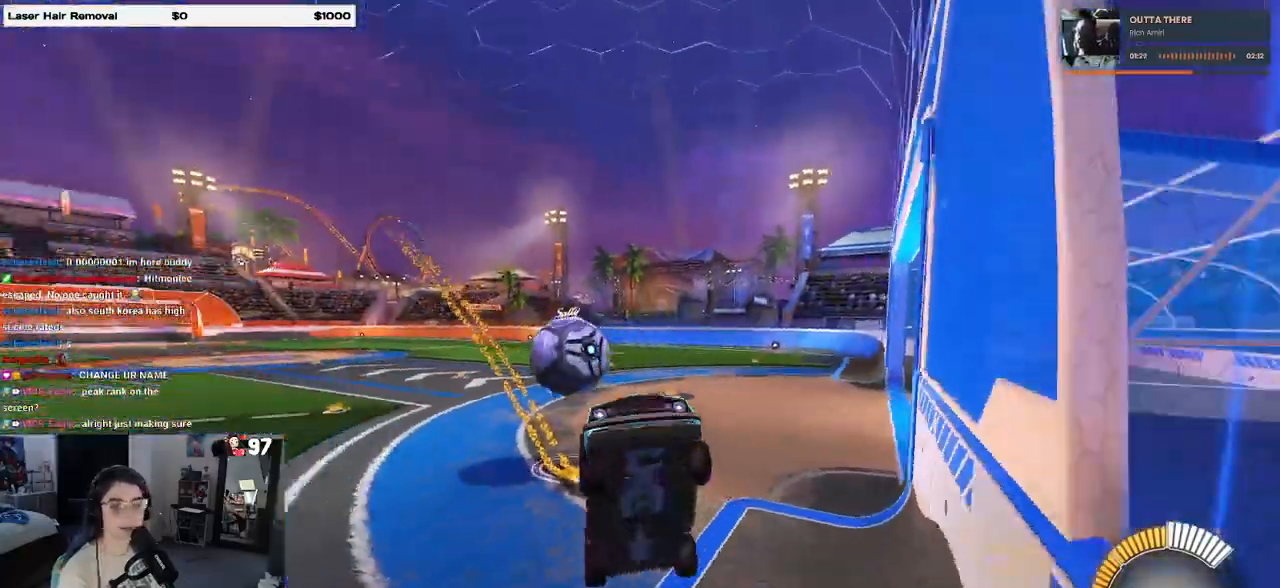
{"buttons": ["L1"], "left_stick": "down-right", "right_stick": "center", "events": [[17, "left_stick", "down-left"], [250, "left_stick", "down-right"], [350, "CROSS", "down"], [383, "L1", "down"], [500, "CROSS", "up"]]}
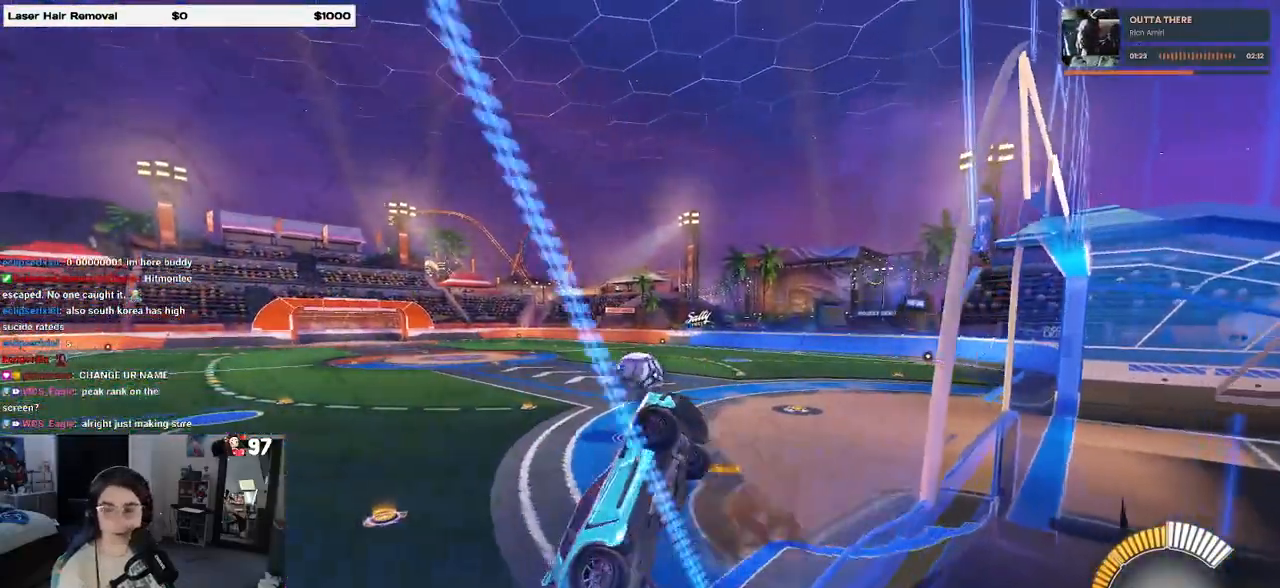
{"buttons": ["L1"], "left_stick": "left", "right_stick": "center", "events": [[133, "left_stick", "right"], [383, "left_stick", "up"], [467, "left_stick", "left"]]}
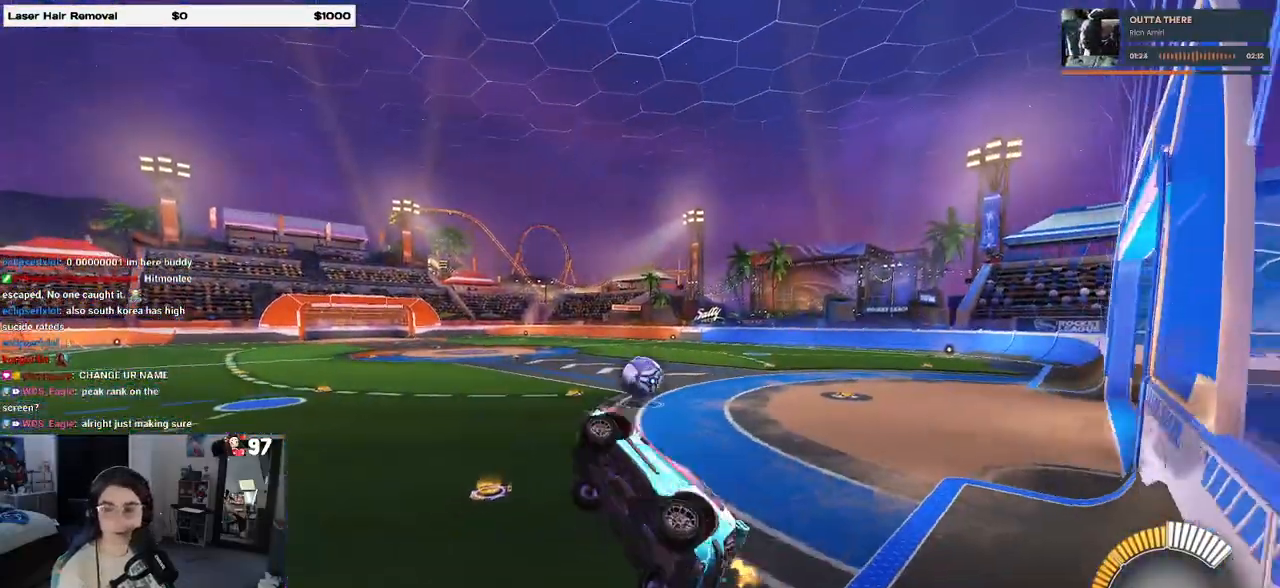
{"buttons": ["CROSS", "R1"], "left_stick": "up-right", "right_stick": "center", "events": [[200, "L1", "up"], [217, "left_stick", "center"], [317, "left_stick", "up-right"], [417, "R1", "down"], [450, "CROSS", "down"]]}
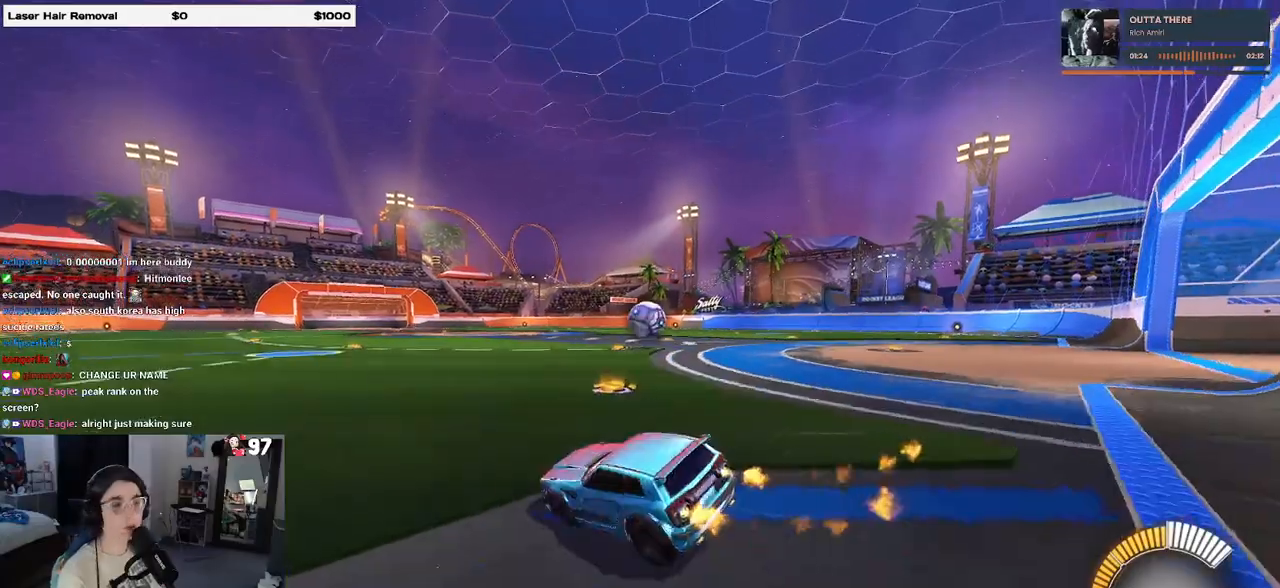
{"buttons": ["R1"], "left_stick": "center", "right_stick": "center", "events": [[17, "CROSS", "up"], [200, "left_stick", "center"]]}
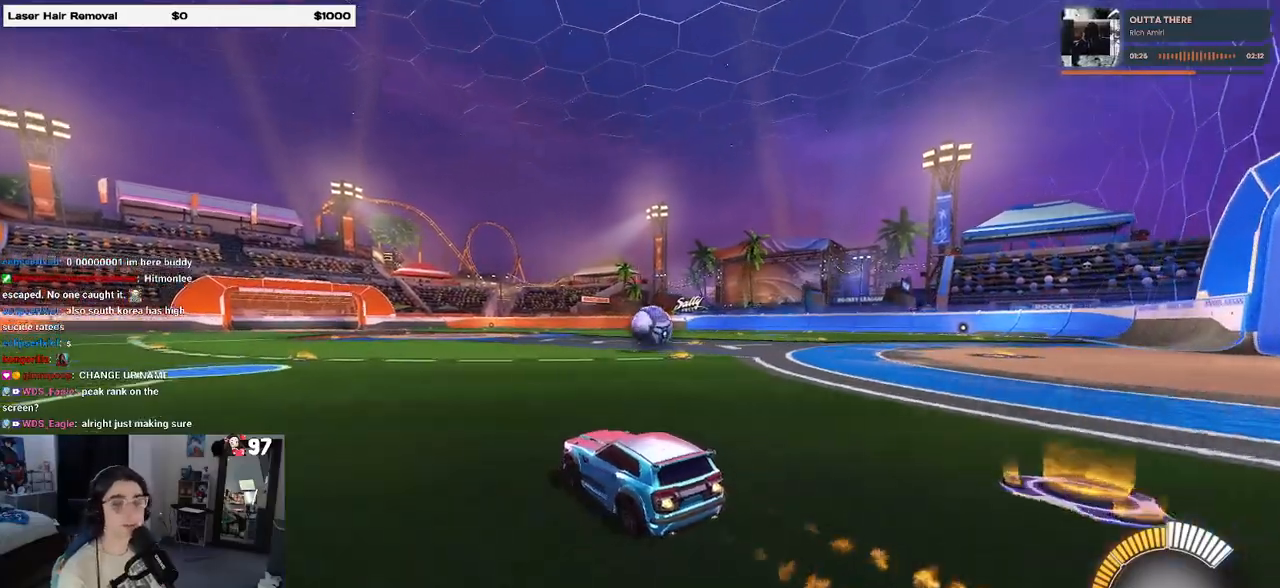
{"buttons": ["R1"], "left_stick": "right", "right_stick": "center", "events": [[400, "left_stick", "right"]]}
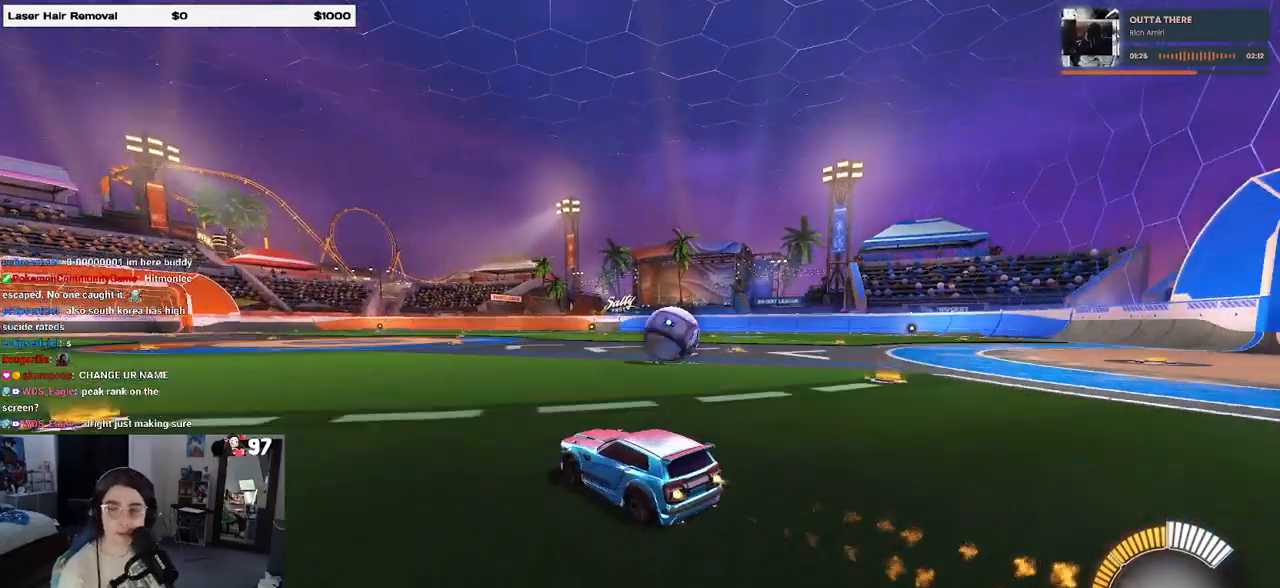
{"buttons": [], "left_stick": "right", "right_stick": "center", "events": [[233, "R1", "up"], [383, "CROSS", "down"], [483, "CROSS", "up"]]}
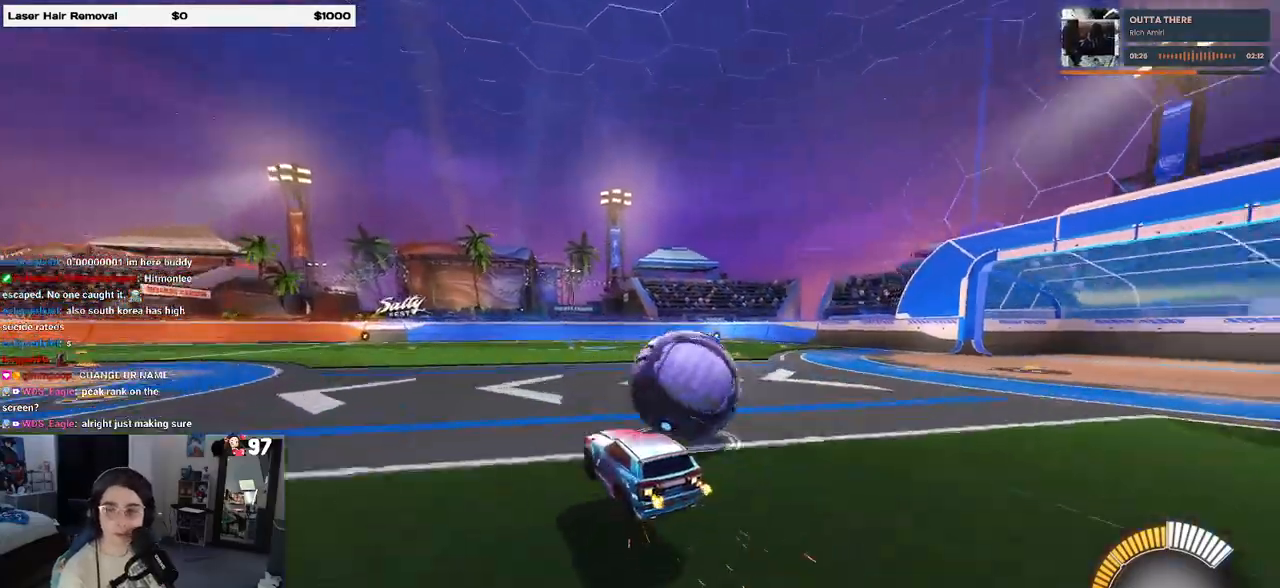
{"buttons": ["SQUARE"], "left_stick": "right", "right_stick": "center", "events": [[50, "CROSS", "down"], [117, "SQUARE", "down"], [150, "CROSS", "up"]]}
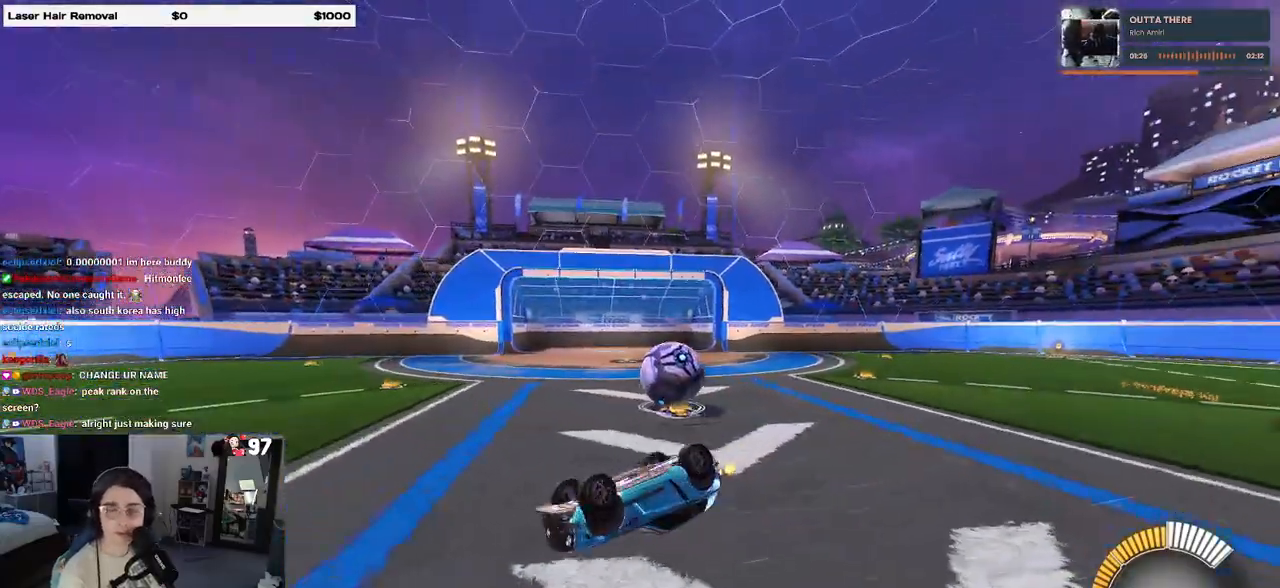
{"buttons": [], "left_stick": "center", "right_stick": "center", "events": [[217, "left_stick", "up-right"], [367, "SQUARE", "up"], [383, "left_stick", "center"]]}
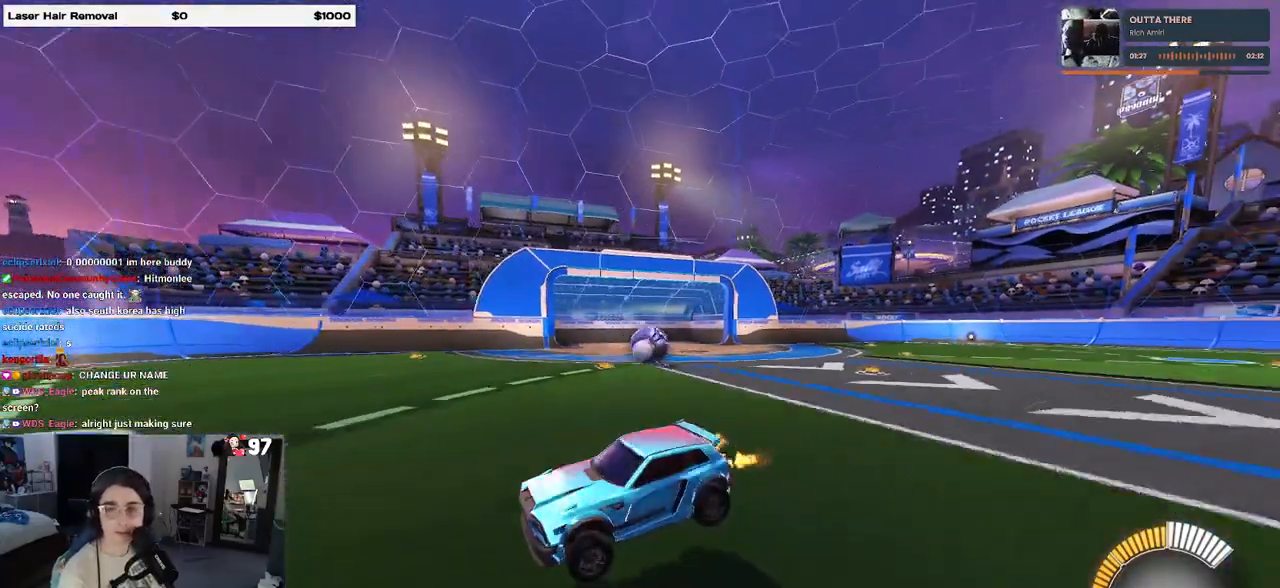
{"buttons": [], "left_stick": "right", "right_stick": "center", "events": [[33, "left_stick", "right"]]}